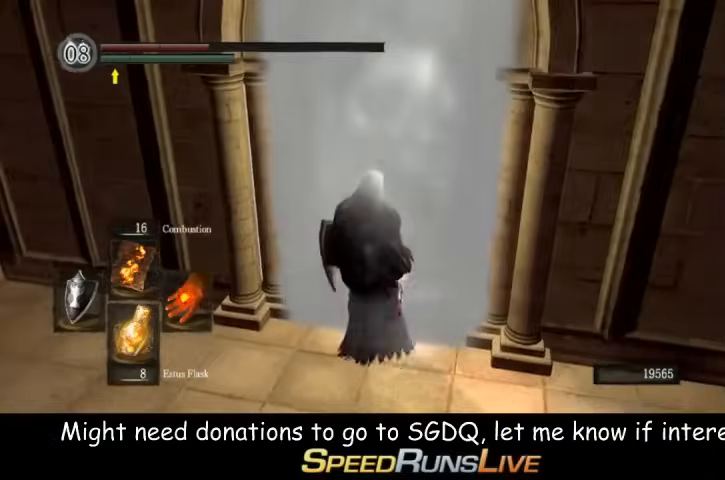
Gameplay with a controller (Xbox layout); each line is a JSON object with the inputs held at the frame after it (dt_ms = milliseconds from this image to that frame). "events" lists button and stick changes between this image and that frame as [ms after this image, input, new state], when the widget could be followed in between. Not read: L3 R3.
{"dt_ms": 500, "buttons": [], "left_stick": "center", "right_stick": "center", "events": [[200, "right_stick", "center"]]}
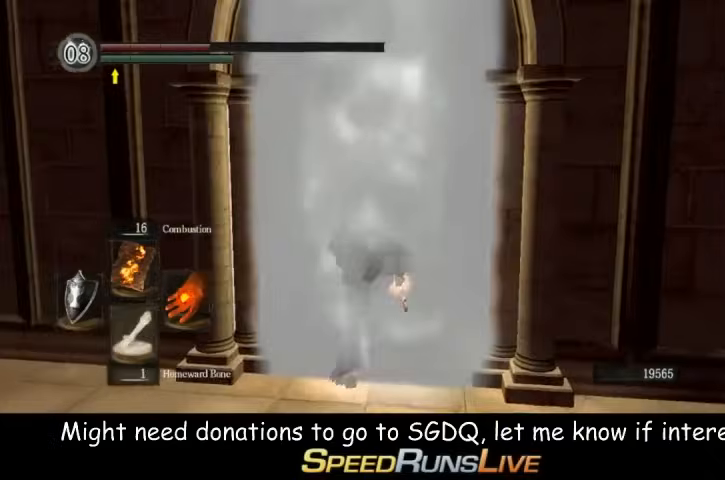
{"dt_ms": 500, "buttons": [], "left_stick": "center", "right_stick": "center", "events": []}
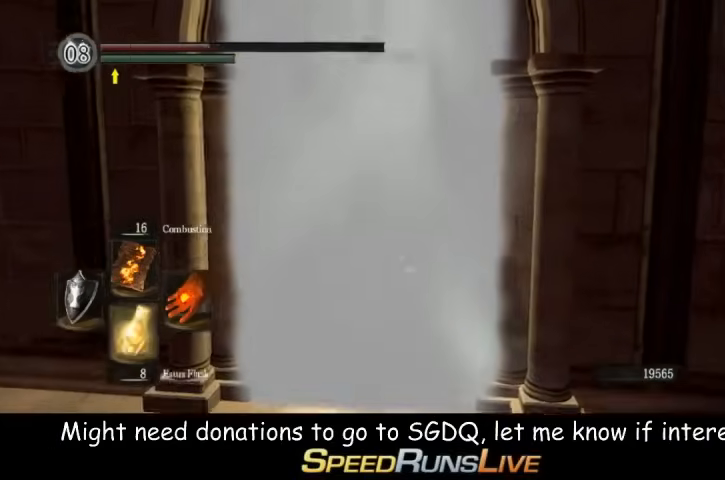
{"dt_ms": 500, "buttons": [], "left_stick": "center", "right_stick": "center", "events": []}
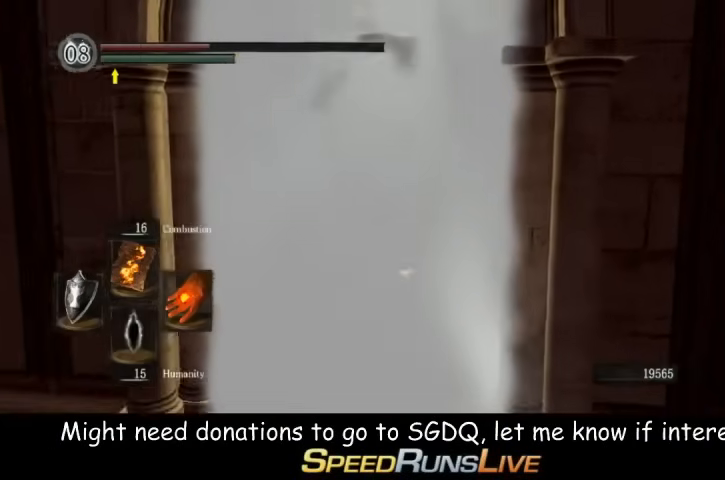
{"dt_ms": 500, "buttons": [], "left_stick": "center", "right_stick": "center", "events": []}
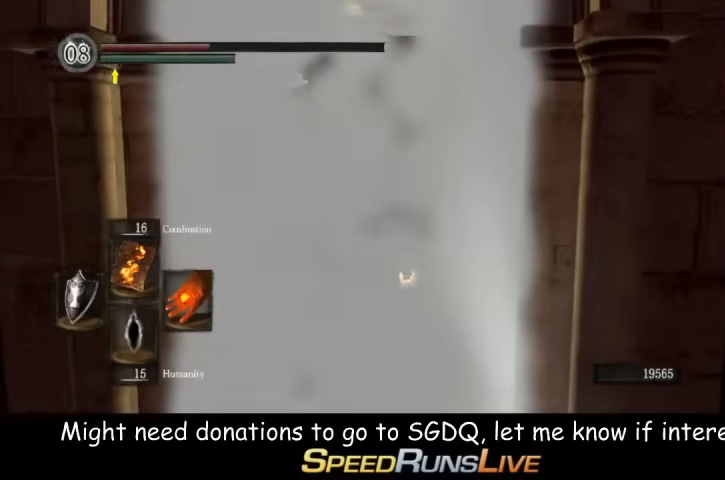
{"dt_ms": 500, "buttons": [], "left_stick": "center", "right_stick": "center", "events": []}
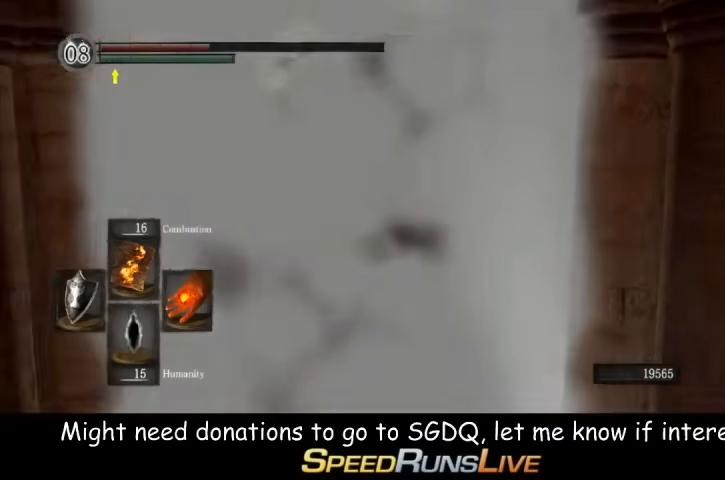
{"dt_ms": 500, "buttons": [], "left_stick": "center", "right_stick": "center", "events": []}
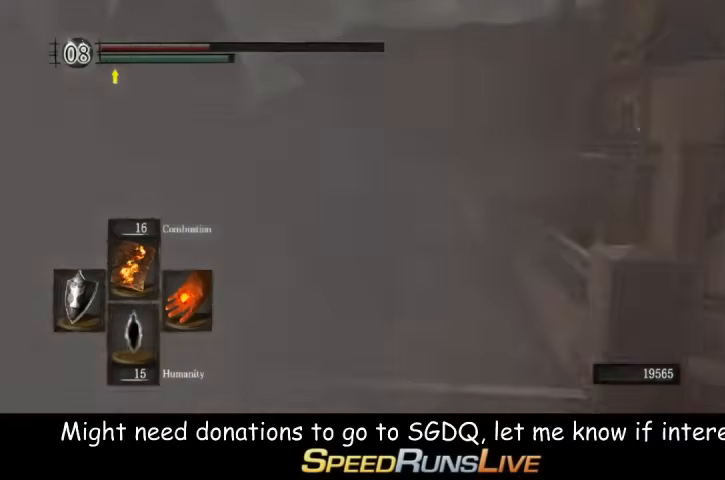
{"dt_ms": 500, "buttons": [], "left_stick": "center", "right_stick": "center", "events": []}
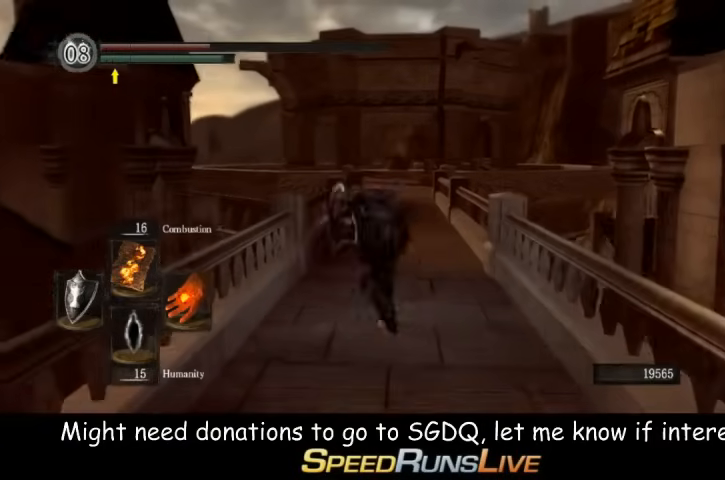
{"dt_ms": 500, "buttons": [], "left_stick": "center", "right_stick": "center", "events": [[300, "right_stick", "down"], [367, "right_stick", "center"]]}
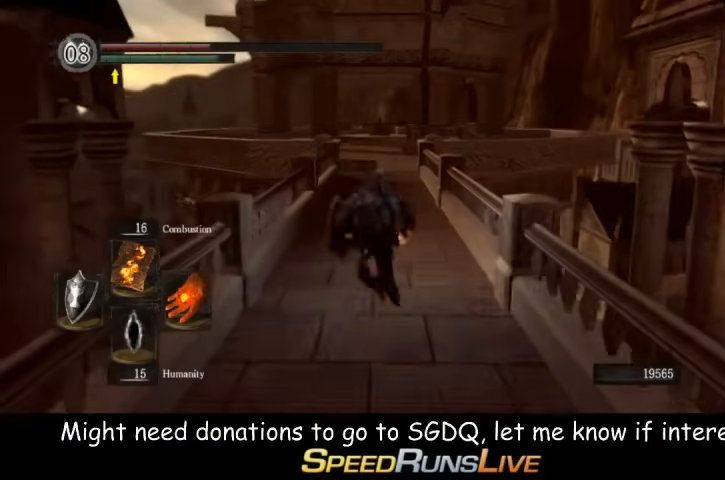
{"dt_ms": 500, "buttons": [], "left_stick": "center", "right_stick": "center", "events": [[300, "right_stick", "down"], [367, "right_stick", "center"]]}
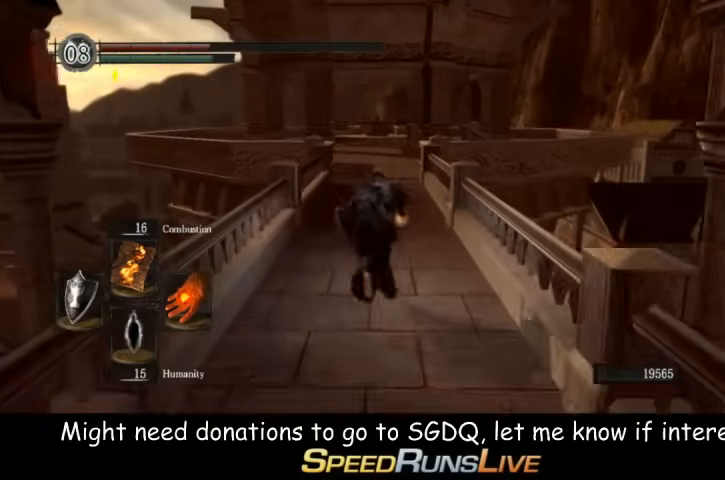
{"dt_ms": 500, "buttons": [], "left_stick": "center", "right_stick": "center", "events": []}
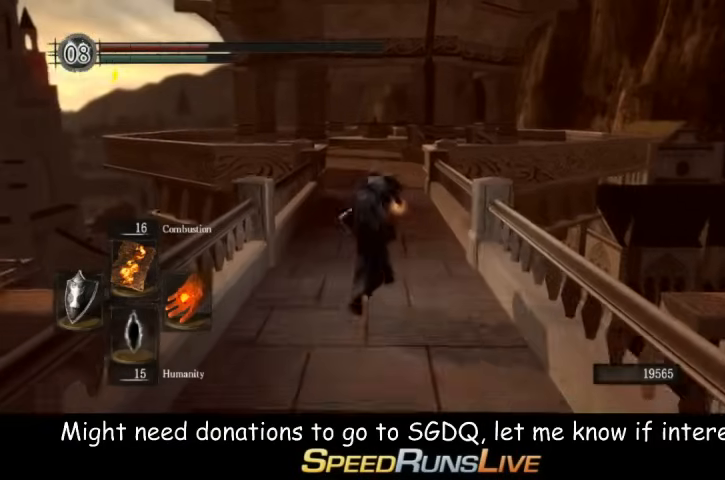
{"dt_ms": 500, "buttons": [], "left_stick": "center", "right_stick": "center", "events": []}
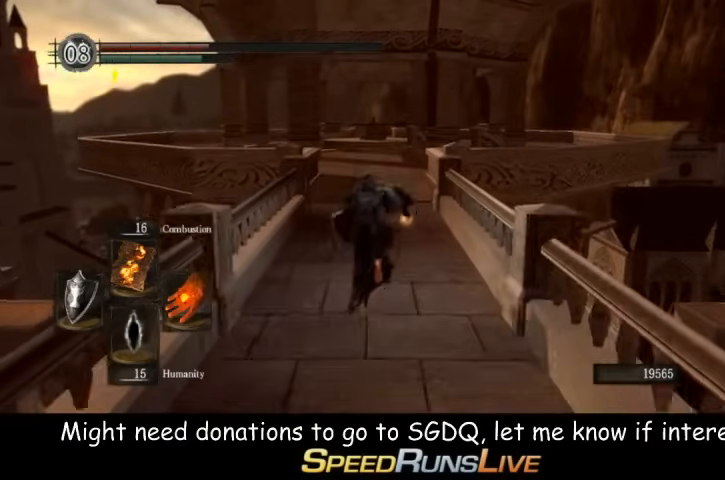
{"dt_ms": 500, "buttons": [], "left_stick": "center", "right_stick": "center", "events": []}
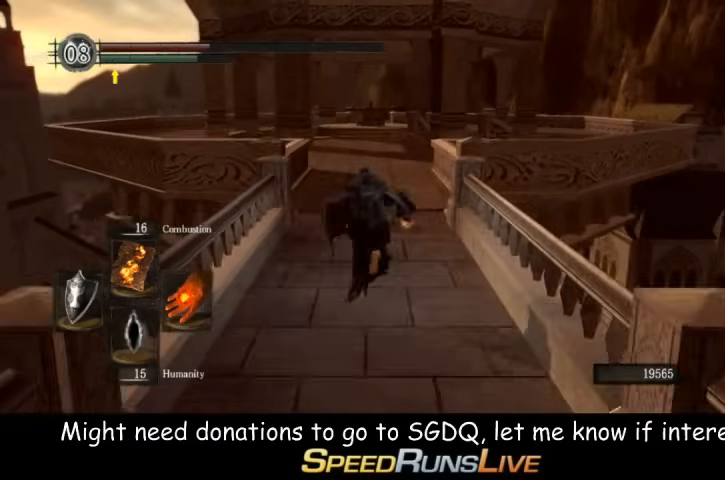
{"dt_ms": 500, "buttons": [], "left_stick": "center", "right_stick": "center", "events": []}
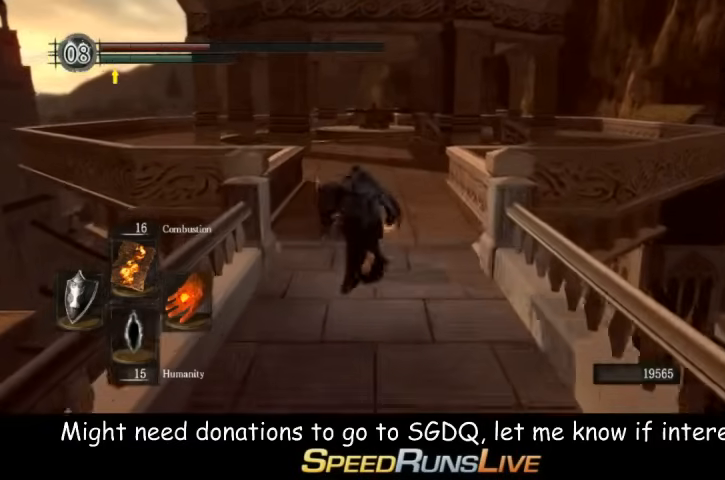
{"dt_ms": 500, "buttons": [], "left_stick": "center", "right_stick": "center", "events": [[67, "right_stick", "down"], [133, "right_stick", "center"]]}
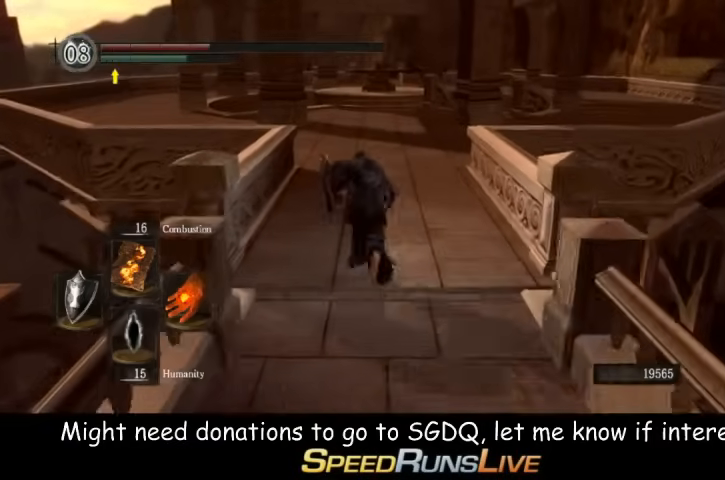
{"dt_ms": 500, "buttons": [], "left_stick": "center", "right_stick": "center", "events": []}
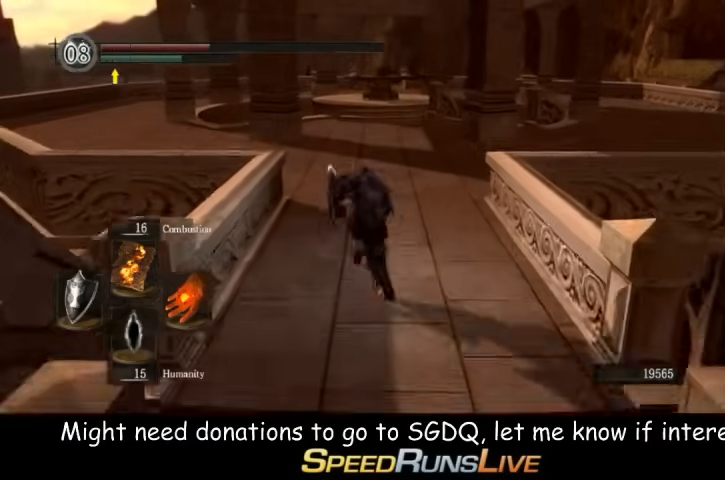
{"dt_ms": 500, "buttons": [], "left_stick": "center", "right_stick": "center", "events": []}
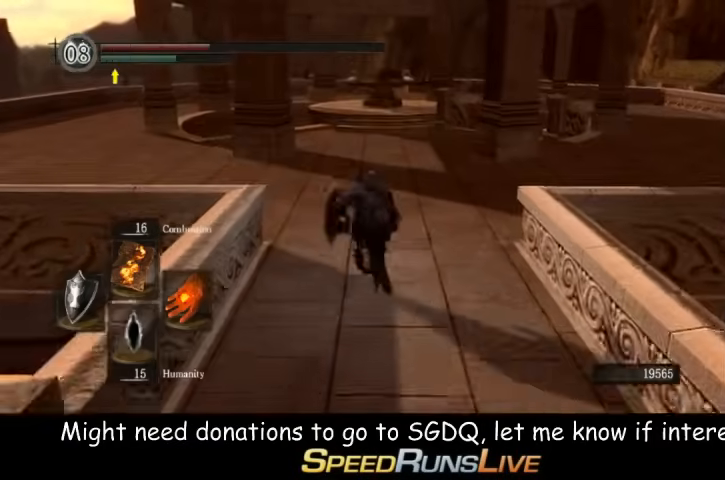
{"dt_ms": 500, "buttons": [], "left_stick": "center", "right_stick": "center", "events": [[233, "right_stick", "down-right"], [367, "right_stick", "center"]]}
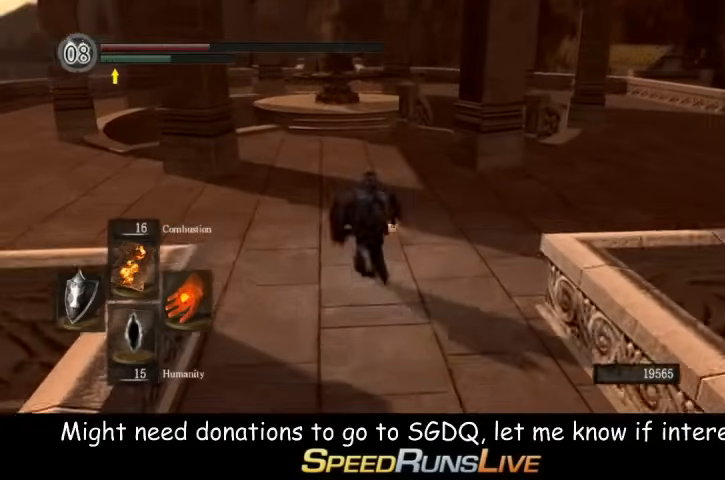
{"dt_ms": 500, "buttons": [], "left_stick": "center", "right_stick": "center", "events": []}
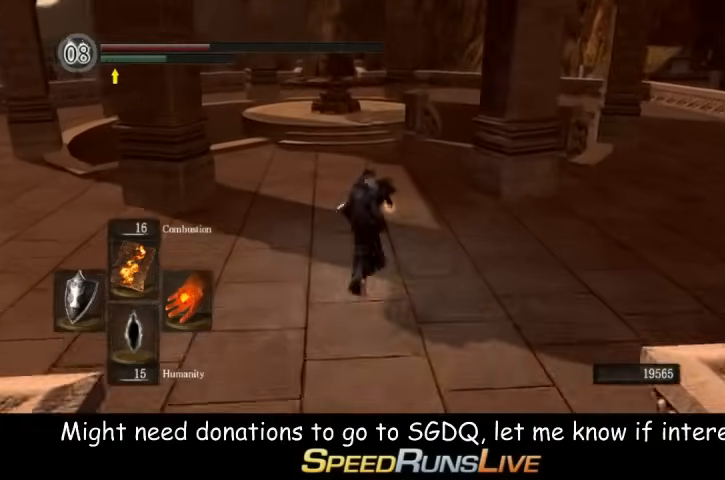
{"dt_ms": 500, "buttons": [], "left_stick": "center", "right_stick": "center", "events": []}
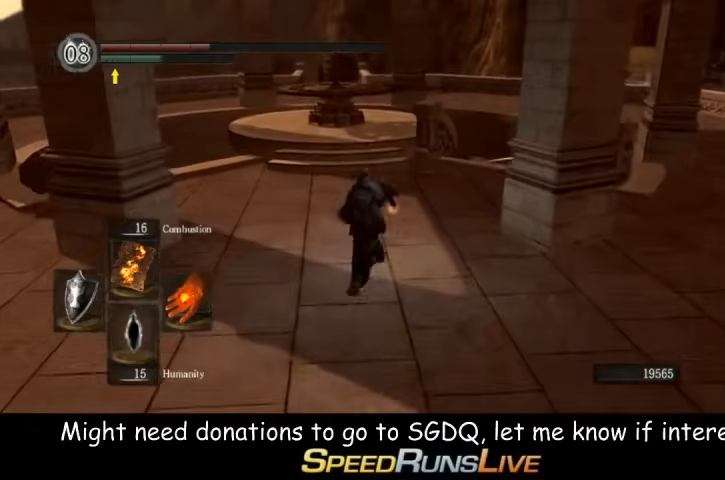
{"dt_ms": 1000, "buttons": [], "left_stick": "up", "right_stick": "center"}
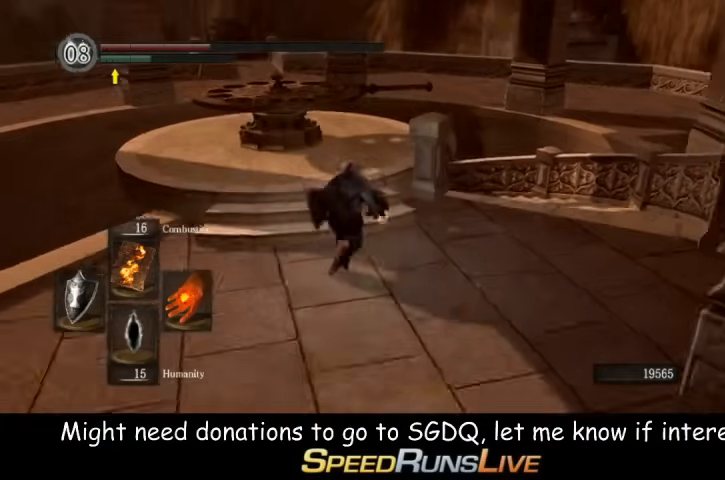
{"dt_ms": 500, "buttons": [], "left_stick": "center", "right_stick": "center", "events": [[100, "left_stick", "center"], [367, "left_stick", "up-right"], [500, "left_stick", "center"]]}
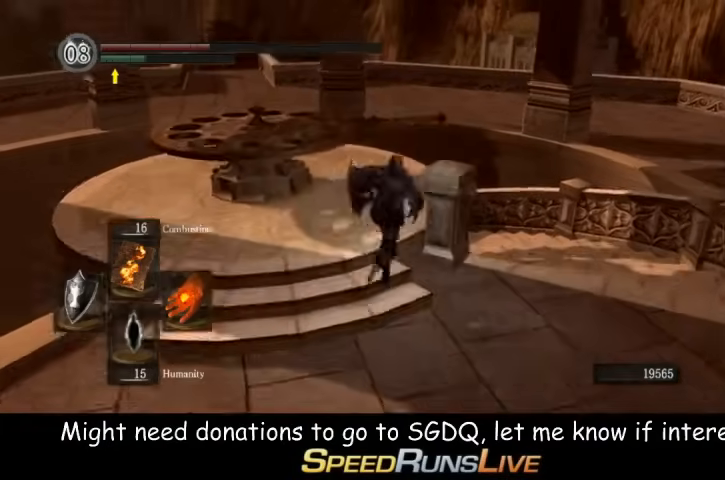
{"dt_ms": 500, "buttons": [], "left_stick": "center", "right_stick": "center", "events": []}
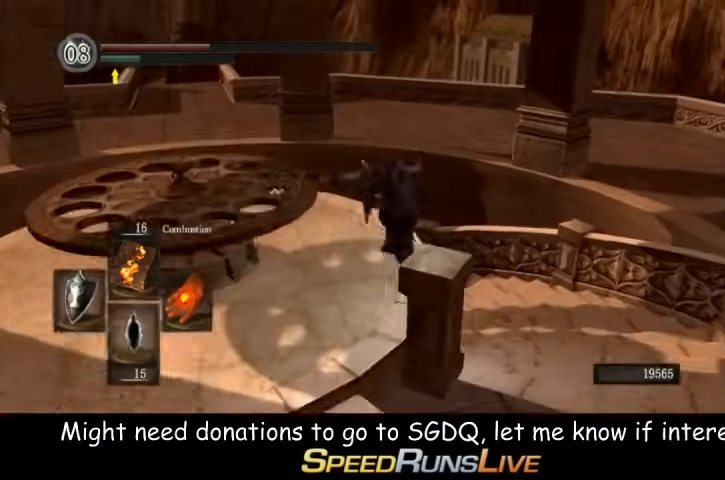
{"dt_ms": 500, "buttons": [], "left_stick": "center", "right_stick": "left"}
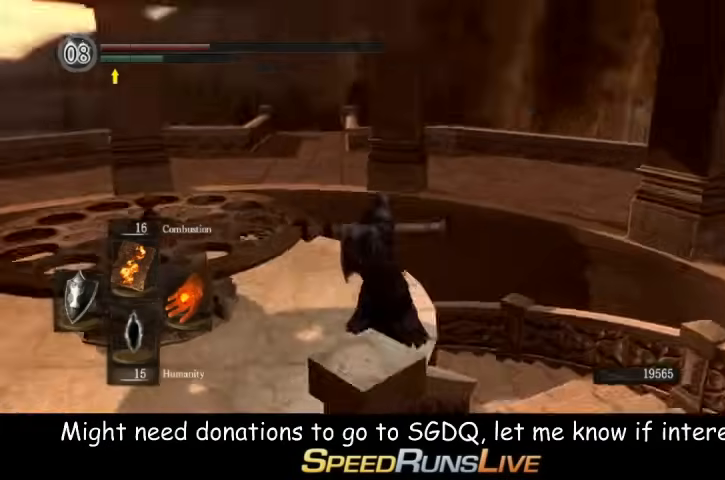
{"dt_ms": 500, "buttons": [], "left_stick": "center", "right_stick": "left", "events": []}
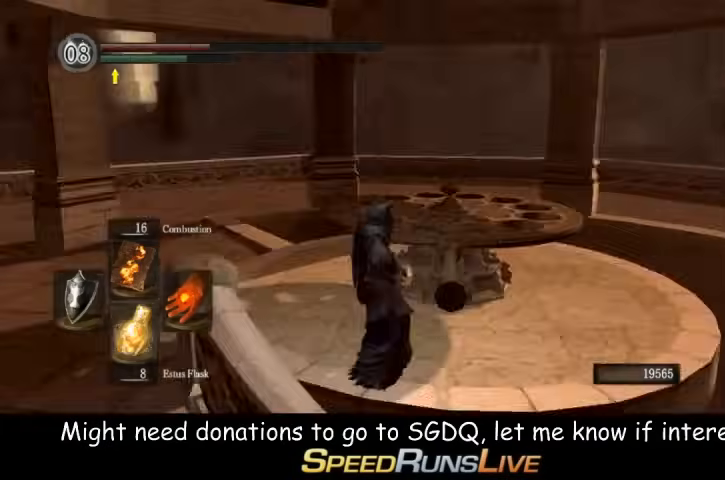
{"dt_ms": 500, "buttons": [], "left_stick": "center", "right_stick": "center", "events": [[167, "right_stick", "center"]]}